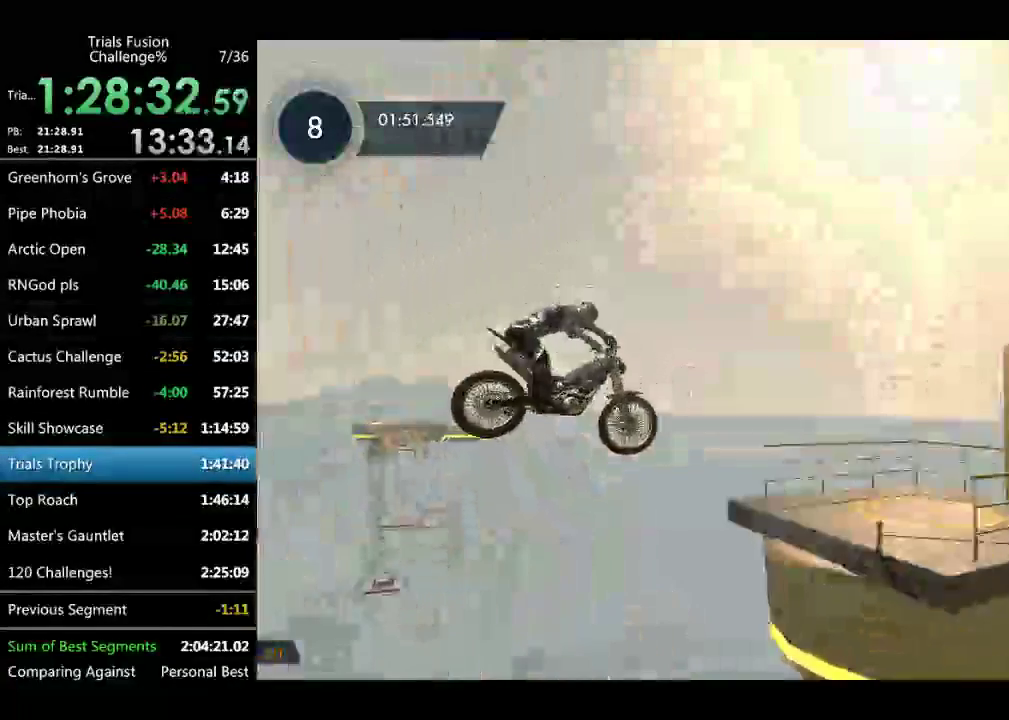
Gameplay with a controller (Xbox layout); each line is a JSON object with the inputs held at the frame after it. "events" lists button and stick changes between this image and that frame as [ms after this image, input, new state], when the widget could be followed in between. Not read: B L1 L3 R1 R2 R3 TOUCHPAD.
{"buttons": [], "left_stick": "center", "events": [[124, "left_stick", "center"]]}
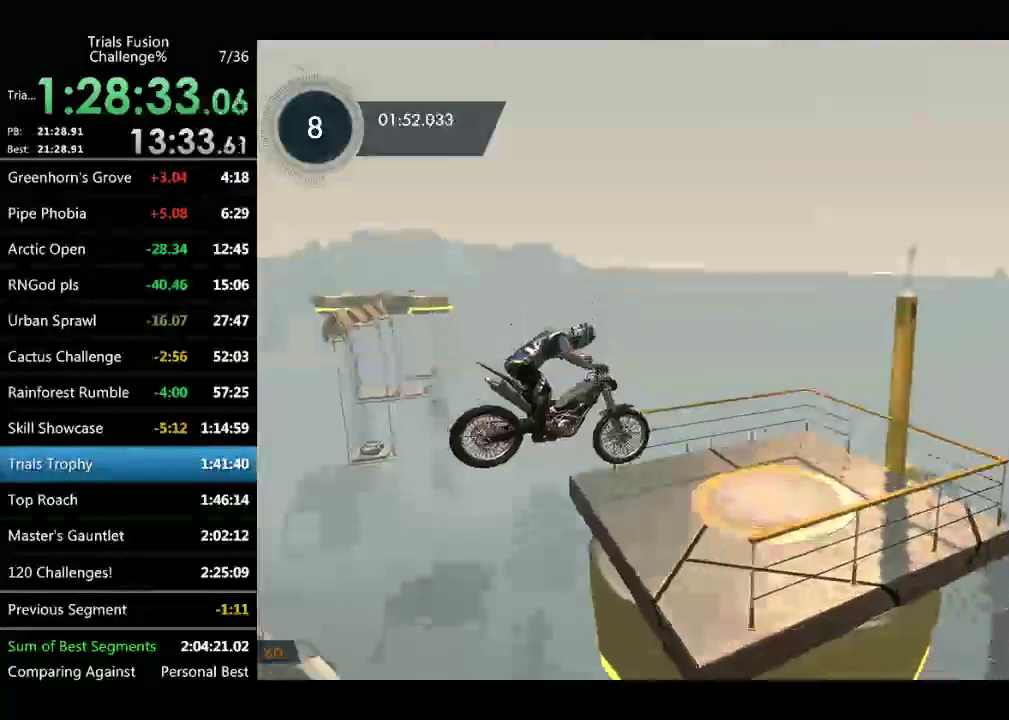
{"buttons": [], "left_stick": "left", "events": [[250, "left_stick", "left"]]}
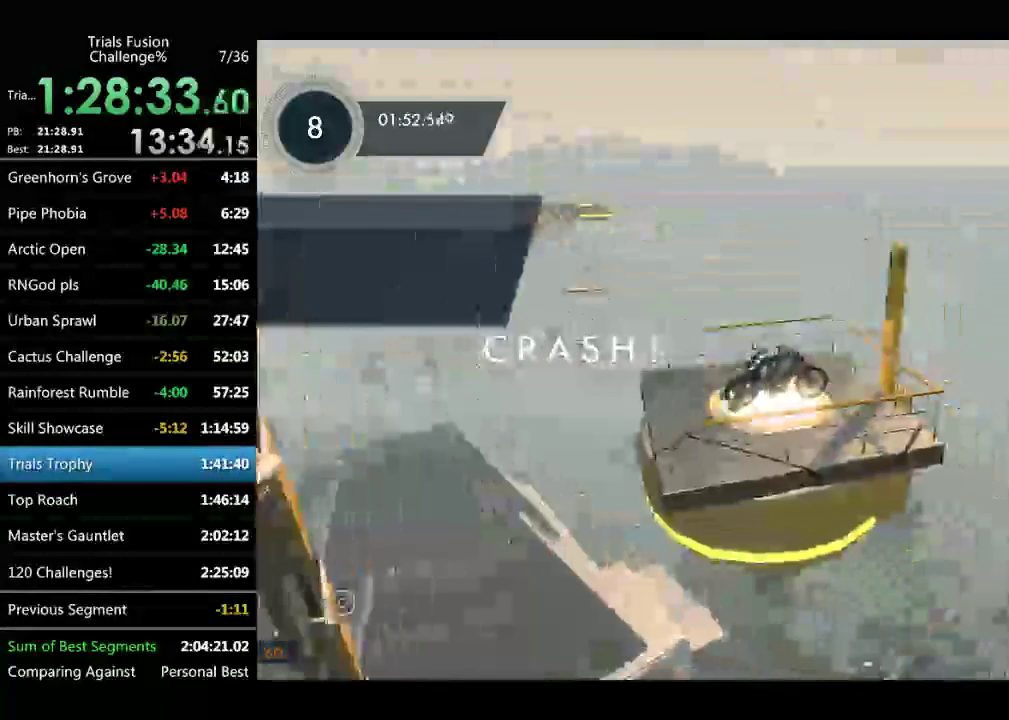
{"buttons": [], "left_stick": "center", "events": [[125, "left_stick", "center"]]}
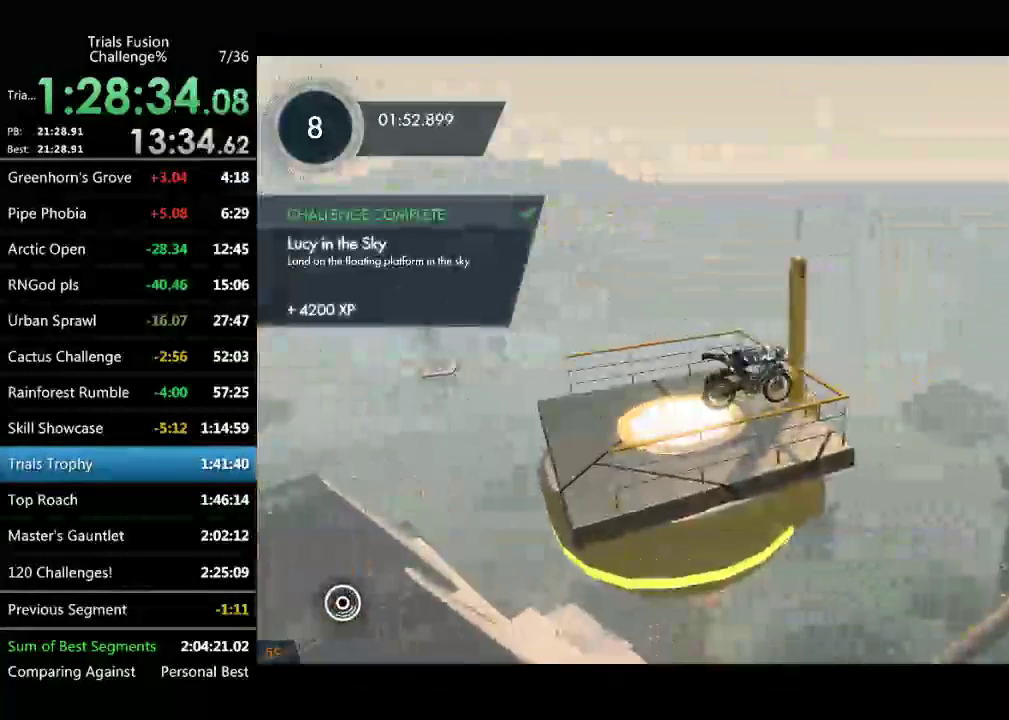
{"buttons": [], "left_stick": "center", "events": []}